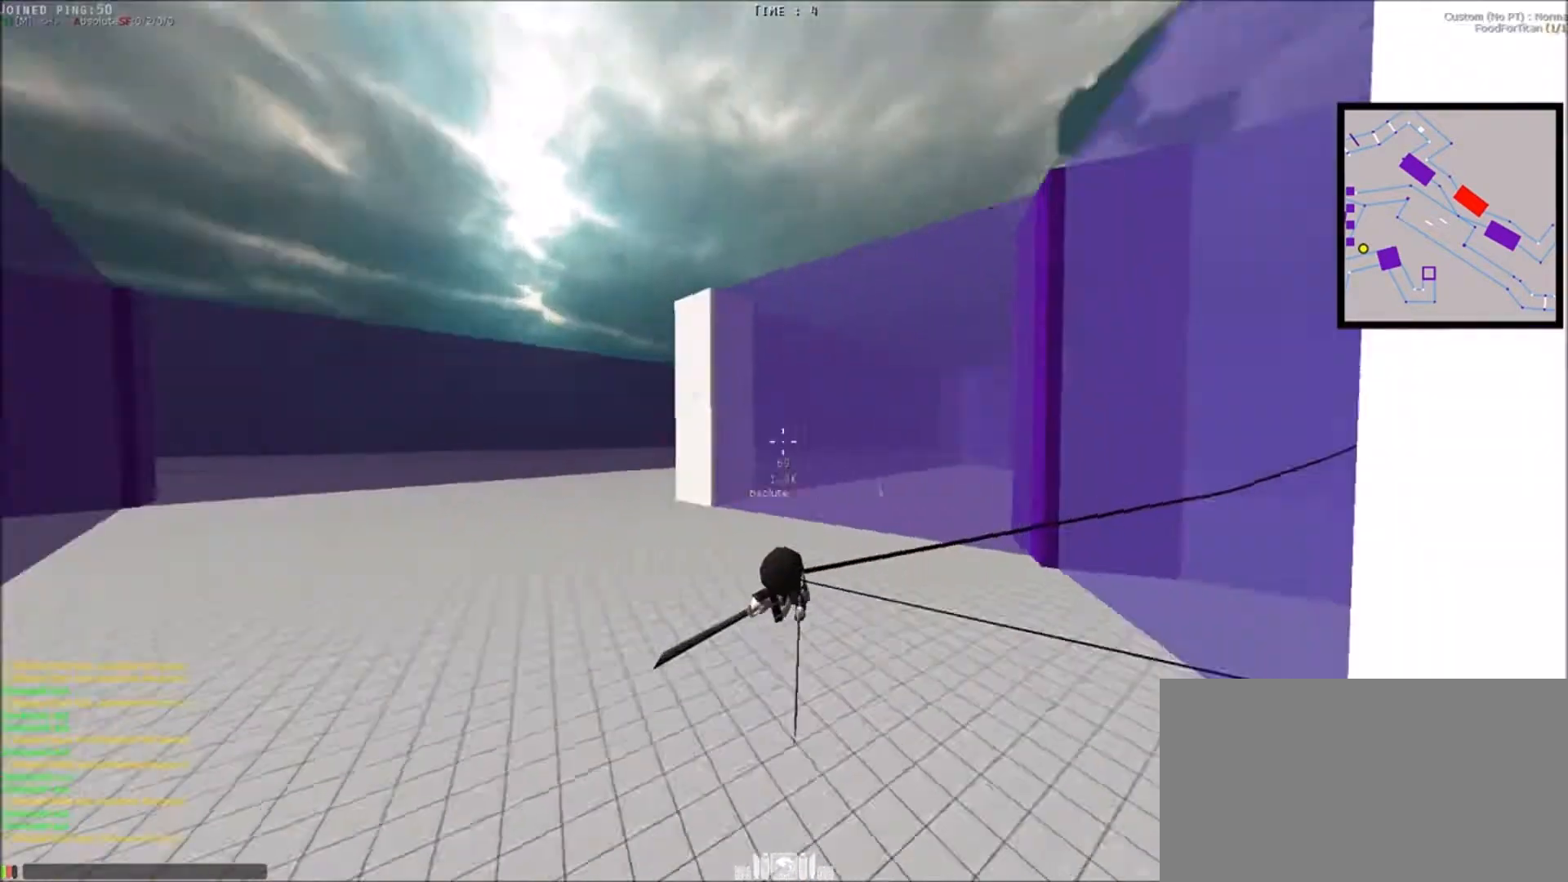
Gameplay with keyboard and mouse; each line is a JSON object with the keys and mouse buttons held at the frame after it. "events" lists presses ("down") and releases ("up") of "1", "2", "3", "4", "5", "a", "alt", "c", "caps_lock", "d", "e", "f", "g", "q", "r", "s", "shift", "space", "t", "tab", "v", "w", "x", "z", "mouse_left", "mouse_middle", "mouse_right", "mouse_mb4", "mouse_mb5", "mouse_wheel_up" and "mouse_wheel_down" between this image and that frame as [ms after this image, input, new state], when the widget could be followed in between. "mouse_left", "mouse_middle", "mouse_right", "mouse_mb4", "mouse_mb5", "mouse_wheel_up", "mouse_wheel_down" = the "left", "middle", "right", "mb4", "mb5", "wheel_up", "wheel_down" buttons of the "mouse" list. No other keys are recorded. Not read: mouse_move.
{"keys": ["q", "shift", "space", "w"], "mouse": [], "events": [[67, "space", "down"], [100, "q", "down"]]}
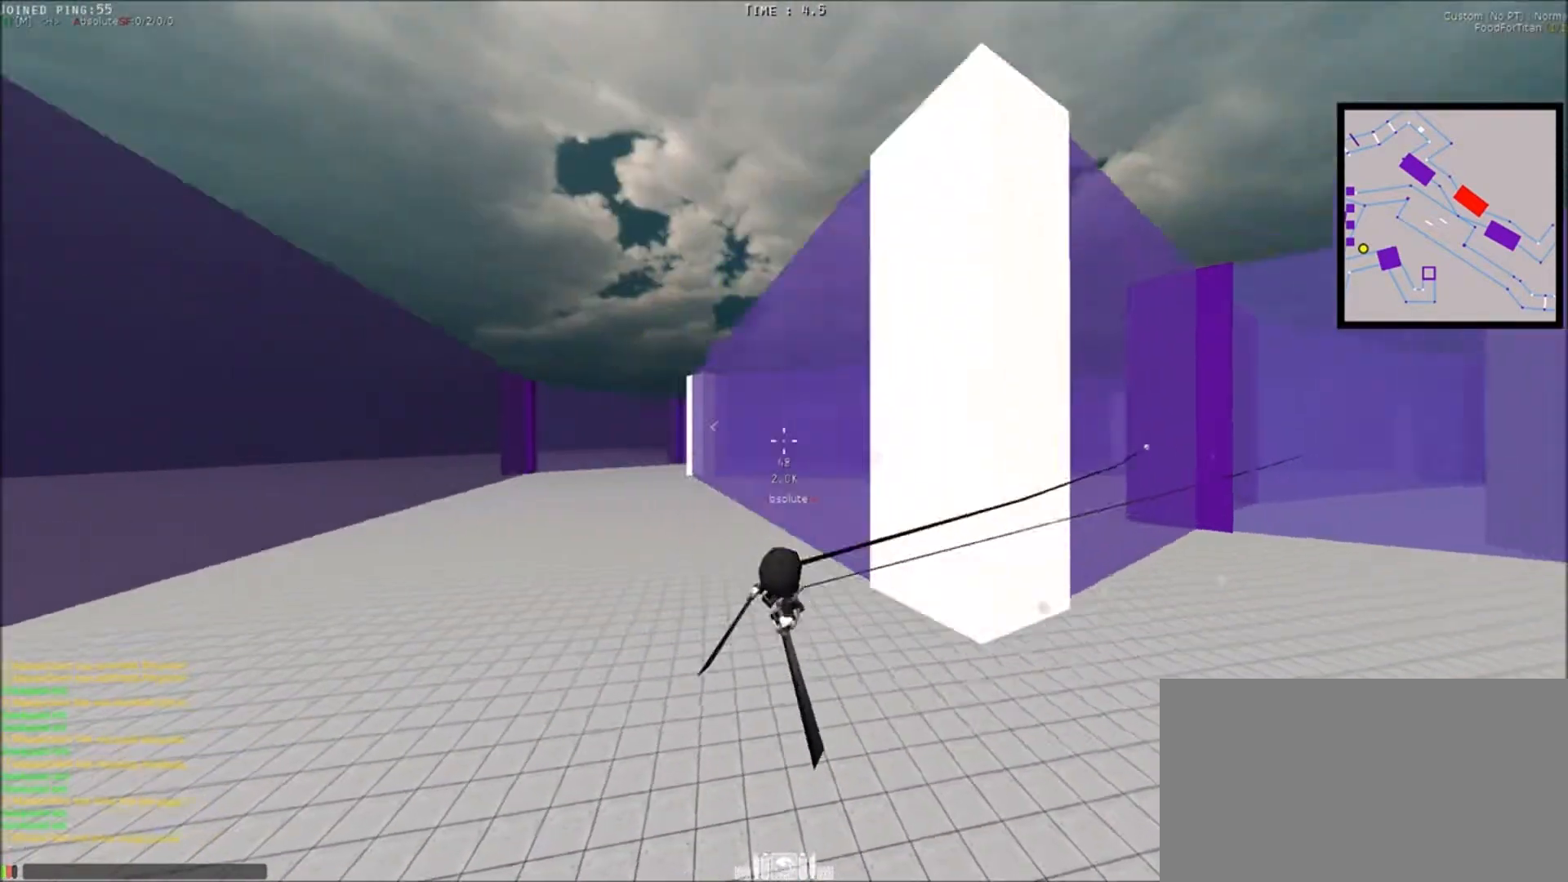
{"keys": ["shift", "space", "w"], "mouse": [], "events": [[100, "space", "up"], [200, "e", "down"], [200, "q", "up"], [200, "space", "down"], [266, "e", "up"], [266, "w", "up"], [300, "w", "down"], [333, "w", "up"], [400, "w", "down"]]}
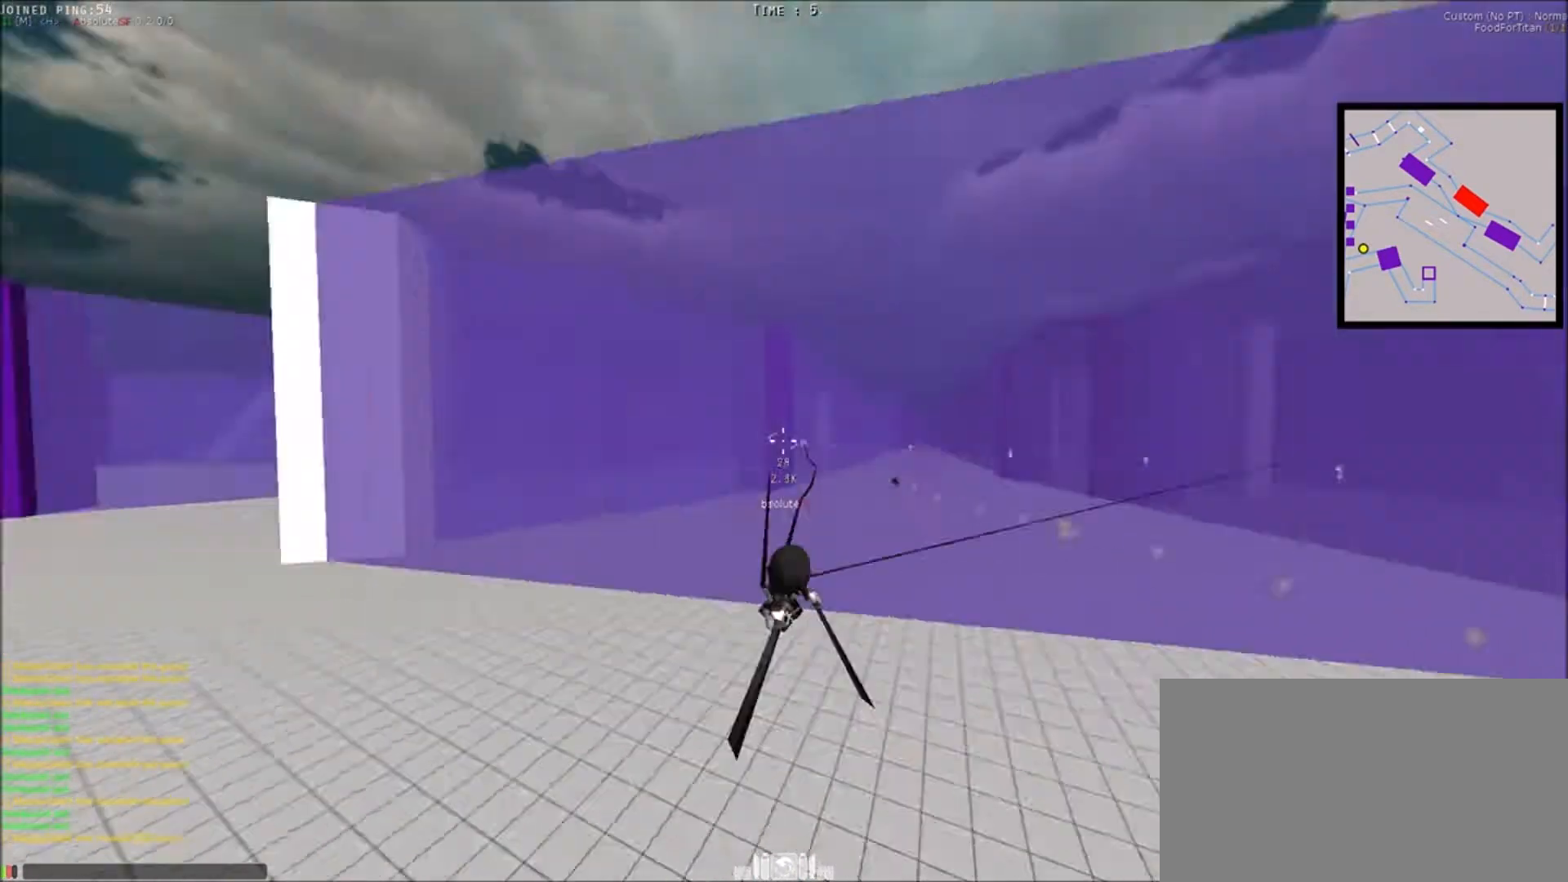
{"keys": ["q", "shift", "w"], "mouse": ["left"], "events": [[33, "q", "down"], [467, "space", "up"], [500, "mouse_left", "down"]]}
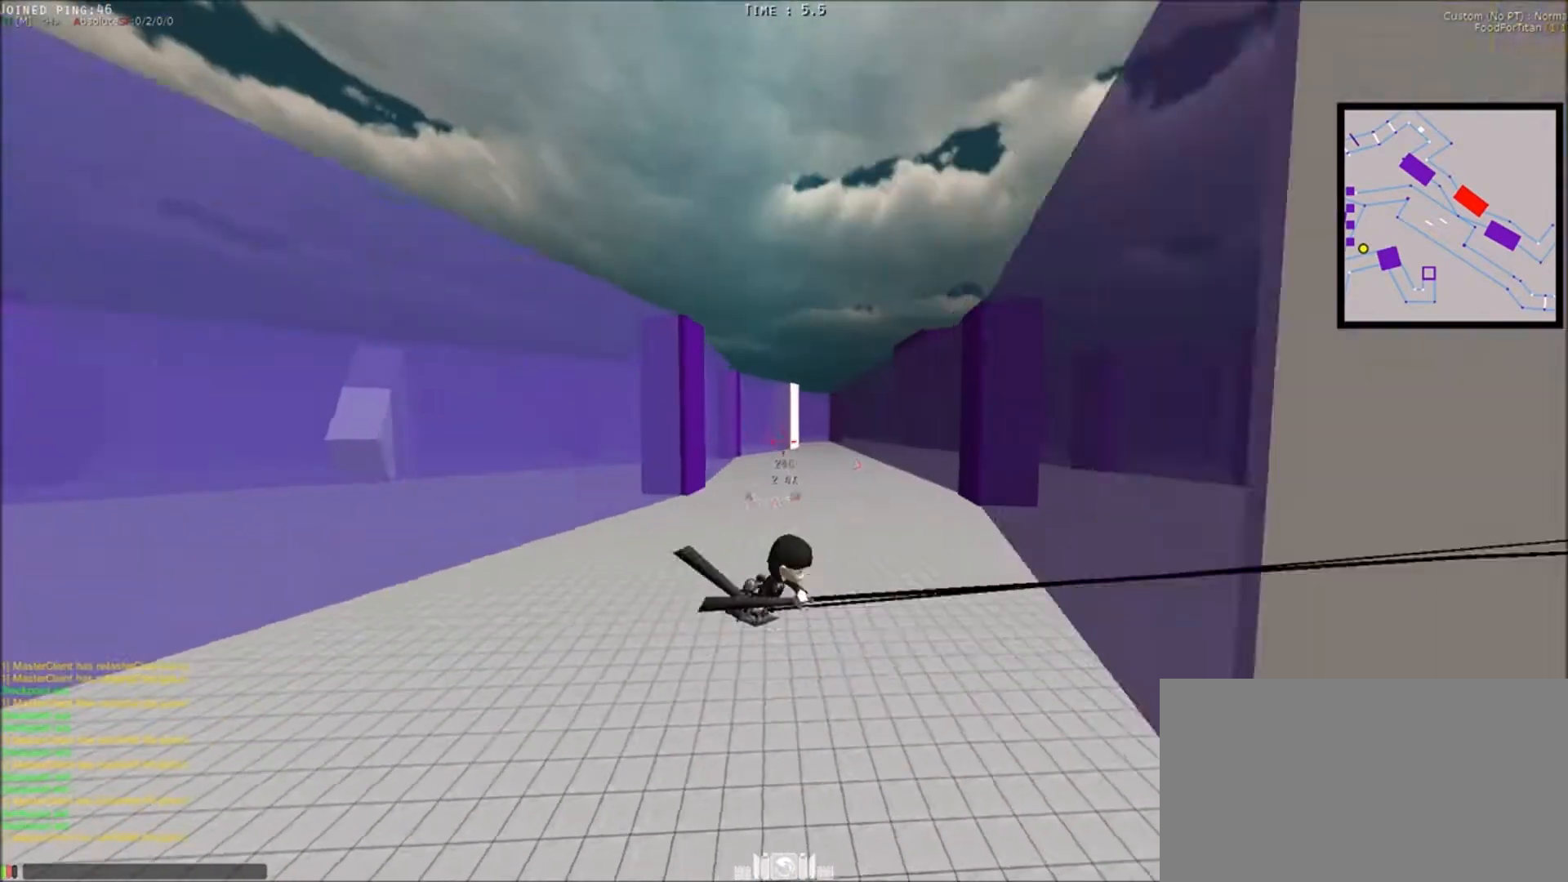
{"keys": ["a", "shift", "space"], "mouse": ["left"], "events": [[167, "q", "up"], [167, "w", "up"], [234, "space", "down"], [301, "a", "down"]]}
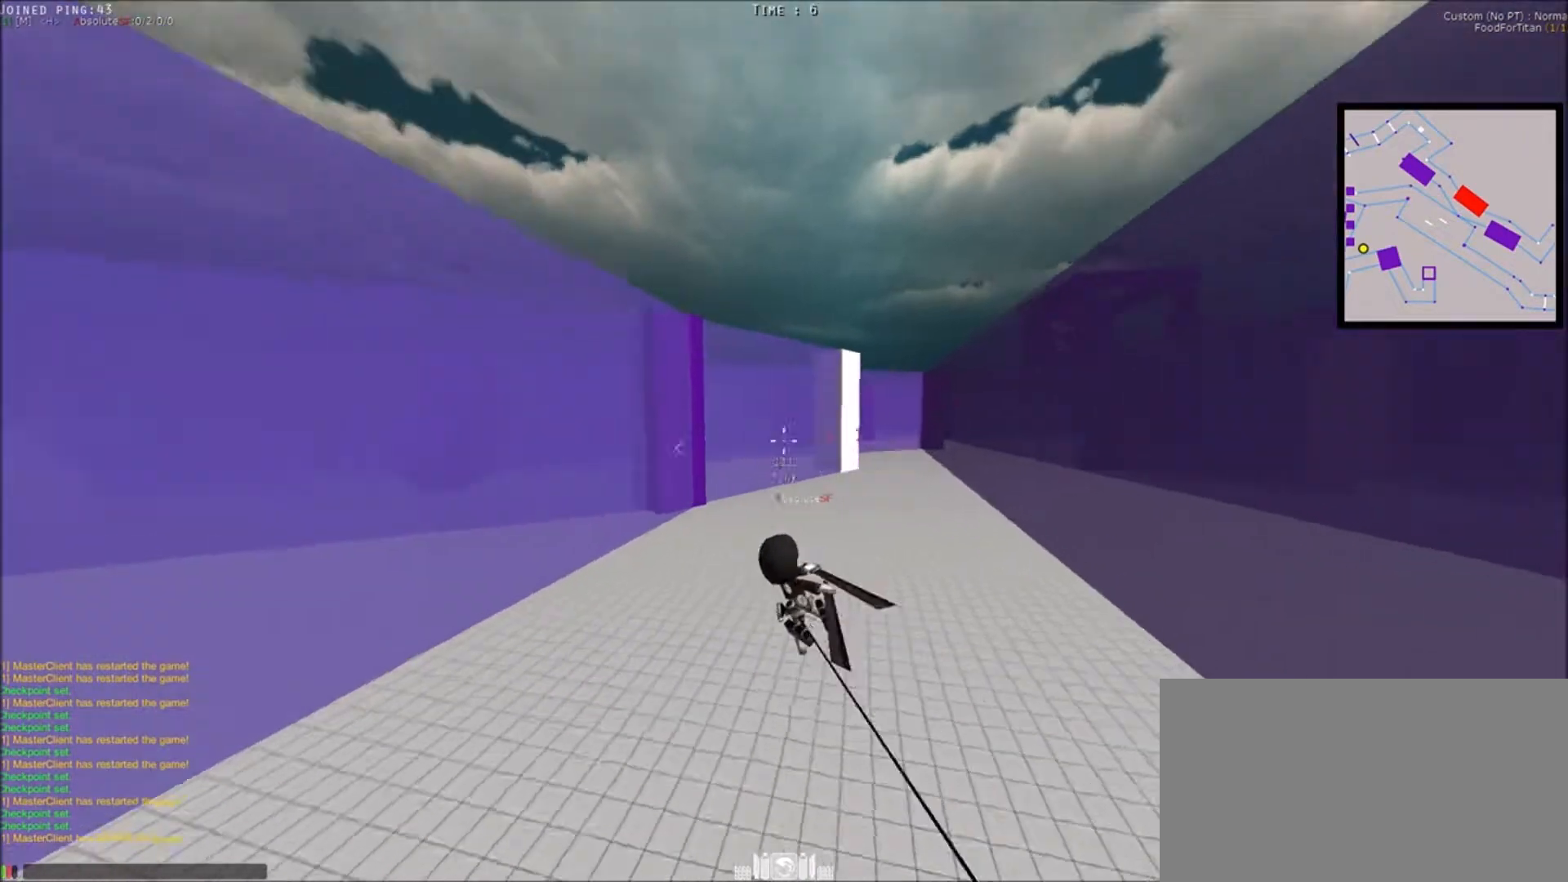
{"keys": ["q", "shift", "space", "w"], "mouse": ["left"], "events": [[200, "a", "up"], [334, "q", "down"], [334, "w", "down"]]}
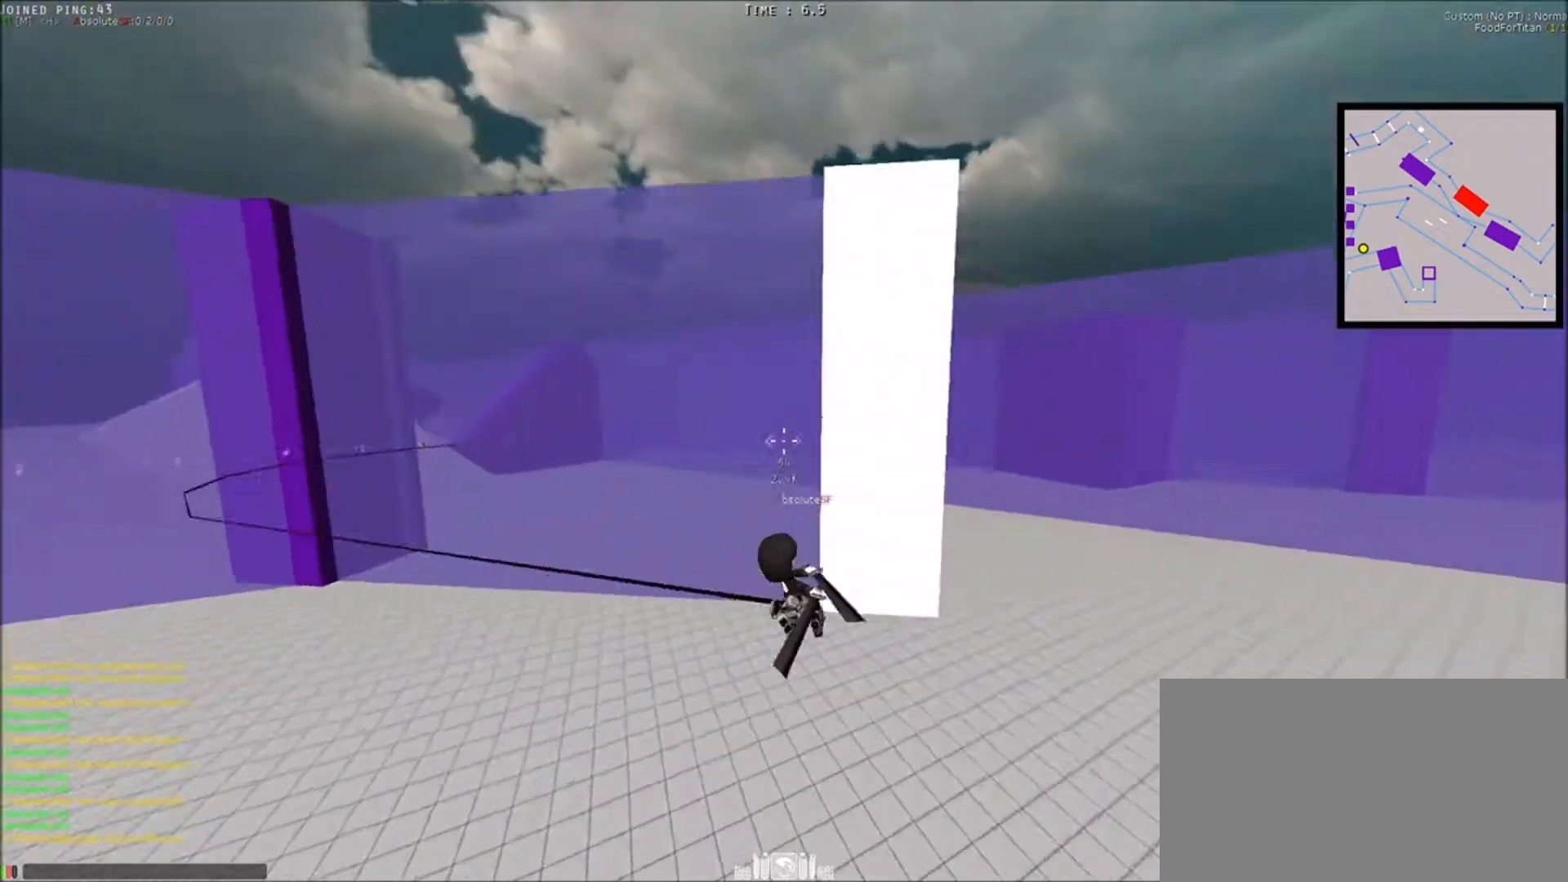
{"keys": ["q", "shift", "w"], "mouse": ["left", "wheel_down"], "events": [[300, "space", "up"], [433, "mouse_wheel_down", "down"]]}
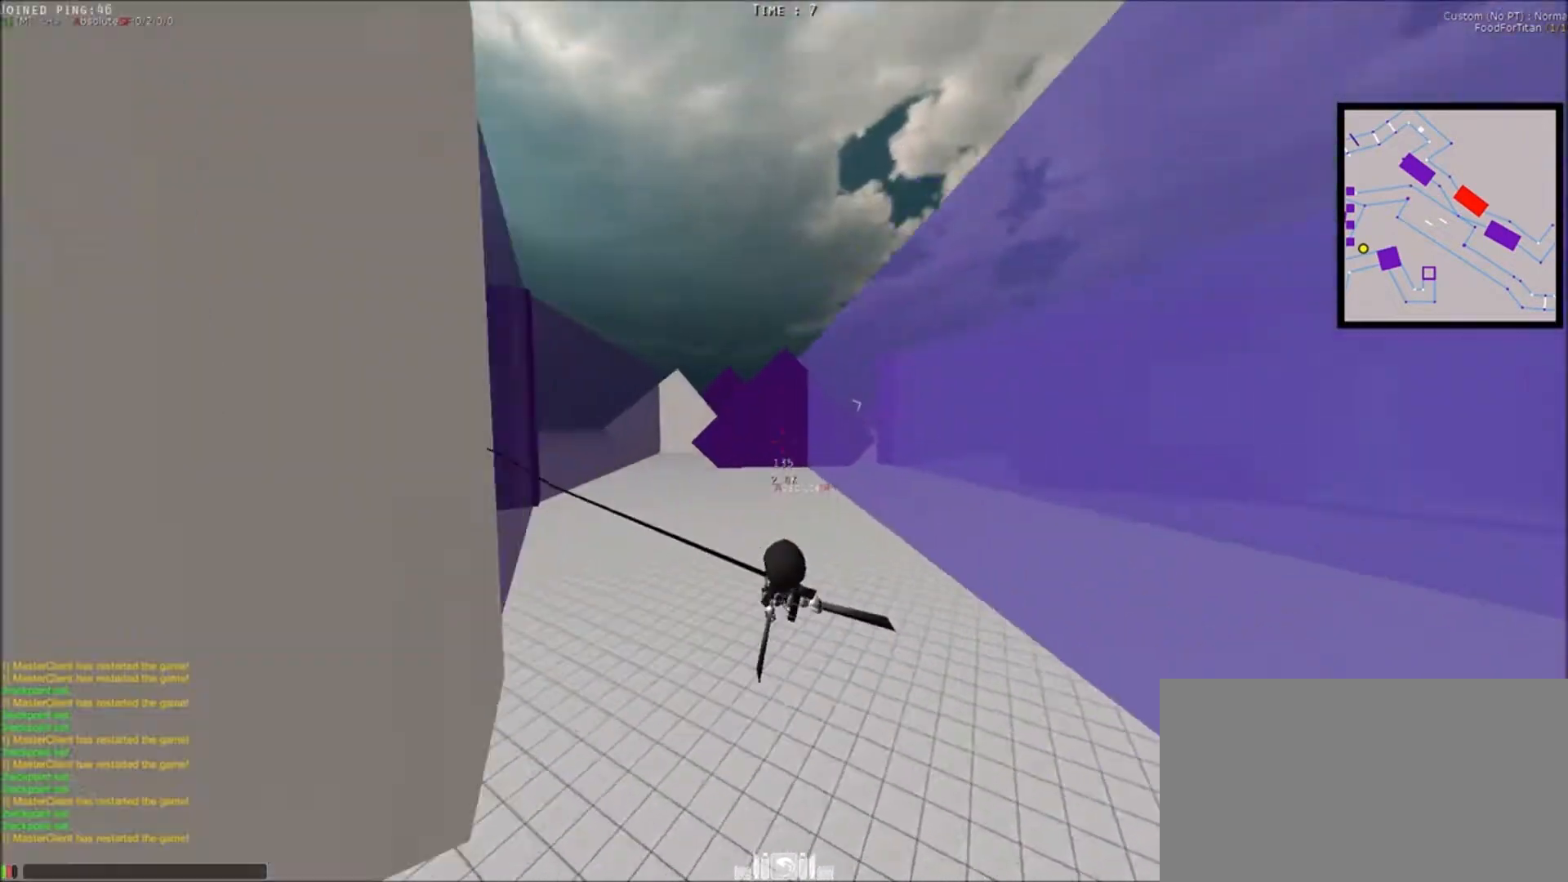
{"keys": ["e", "space", "w"], "mouse": [], "events": [[33, "mouse_left", "up"], [33, "mouse_wheel_down", "up"], [67, "q", "up"], [167, "e", "down"], [167, "shift", "up"], [167, "space", "down"]]}
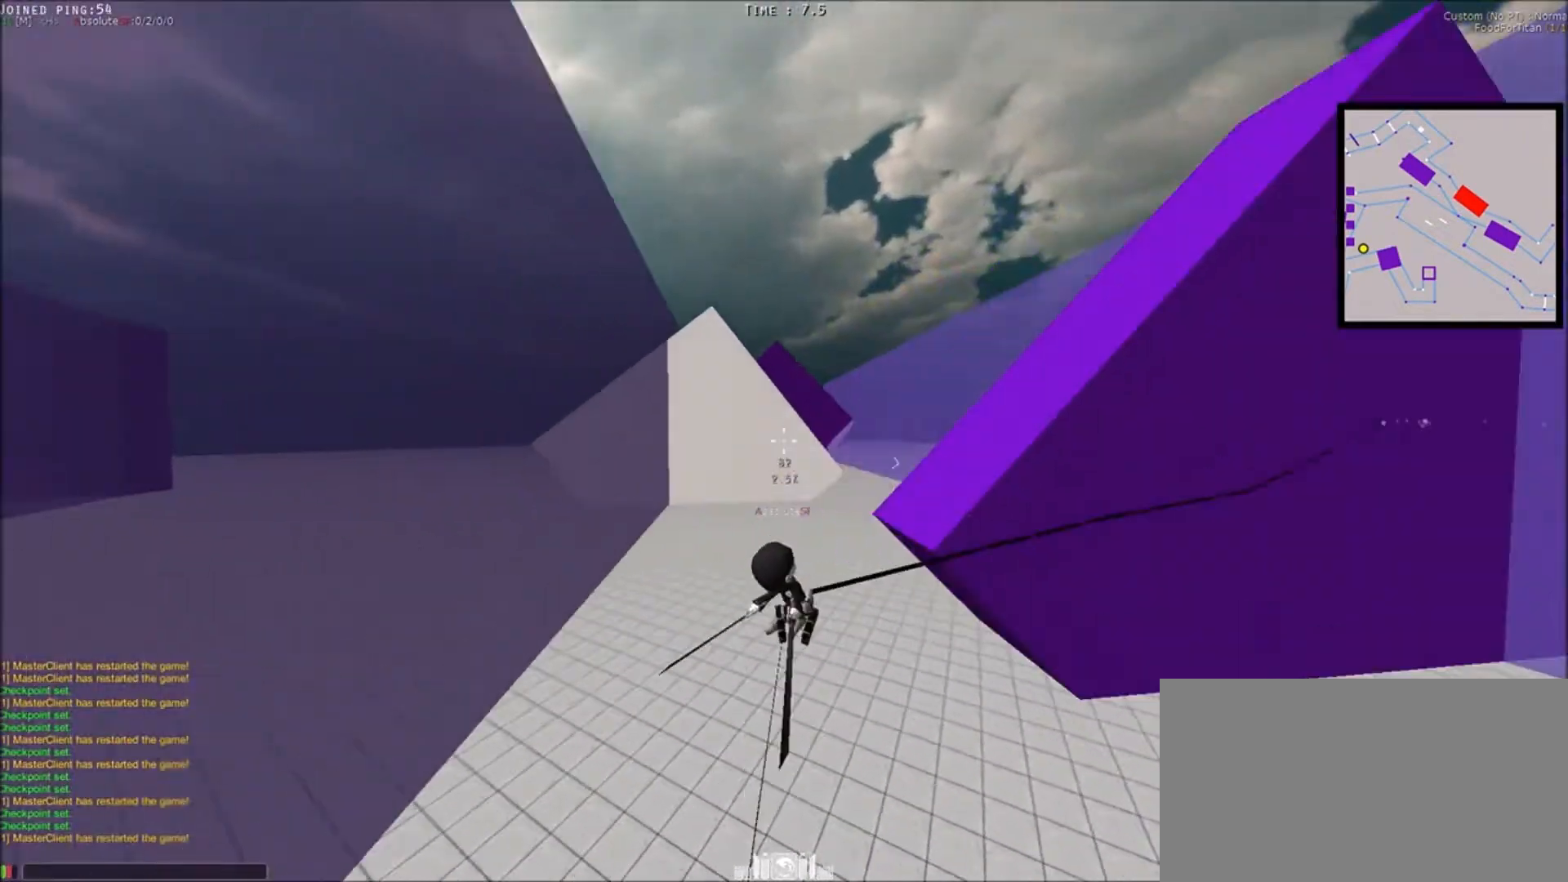
{"keys": ["q", "shift", "space", "w"], "mouse": [], "events": [[133, "shift", "down"], [133, "space", "up"], [233, "e", "up"], [233, "q", "down"], [300, "space", "down"]]}
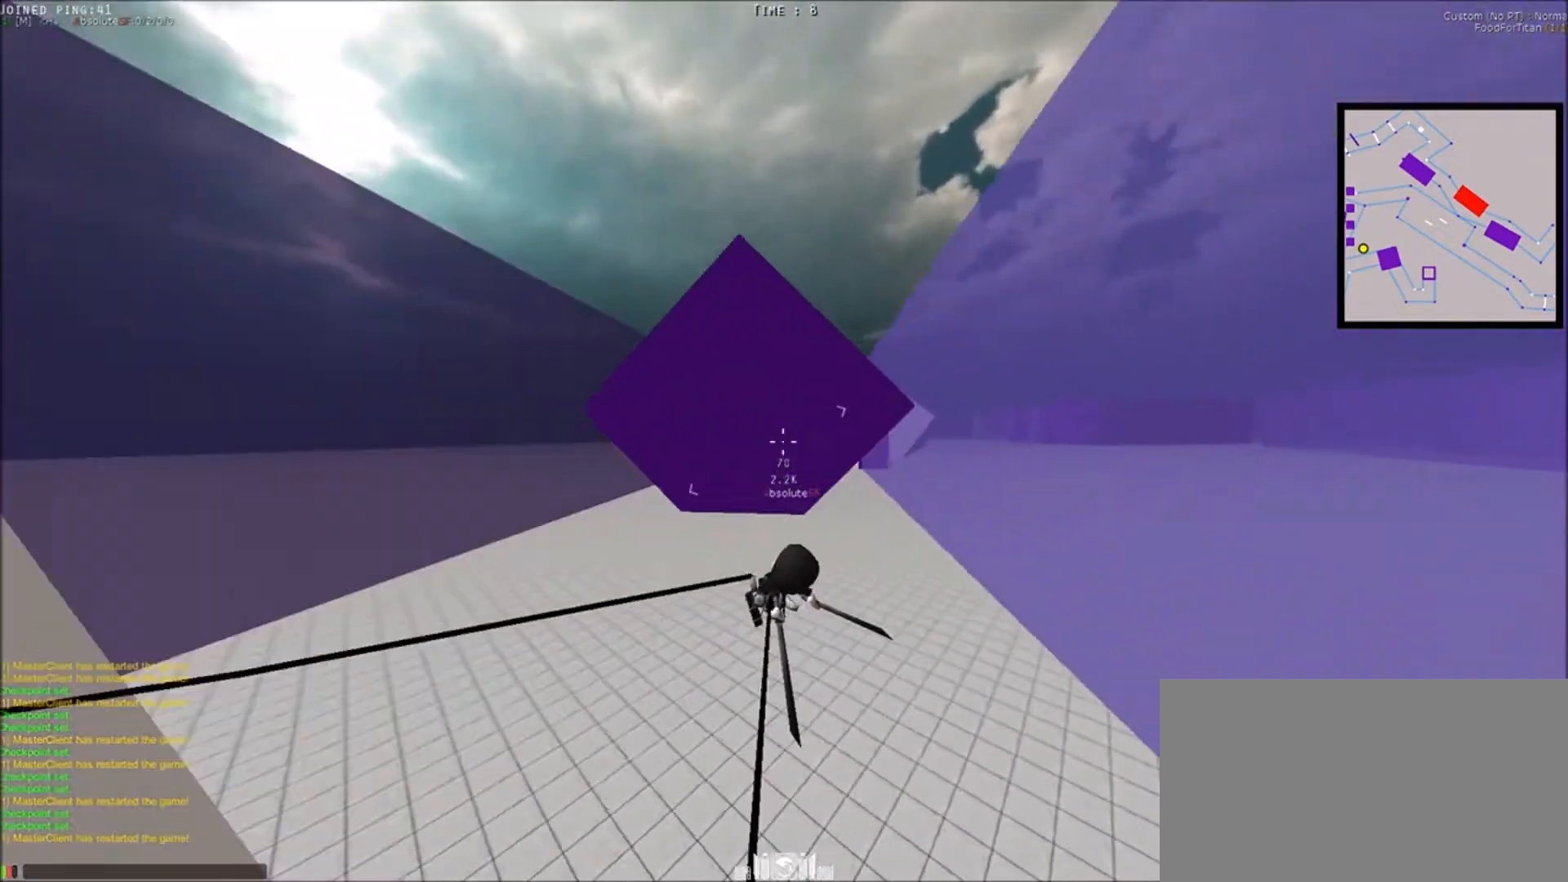
{"keys": ["shift", "space", "w"], "mouse": [], "events": [[33, "space", "up"], [100, "e", "down"], [167, "q", "up"], [167, "space", "down"], [334, "space", "up"], [434, "e", "up"], [501, "space", "down"]]}
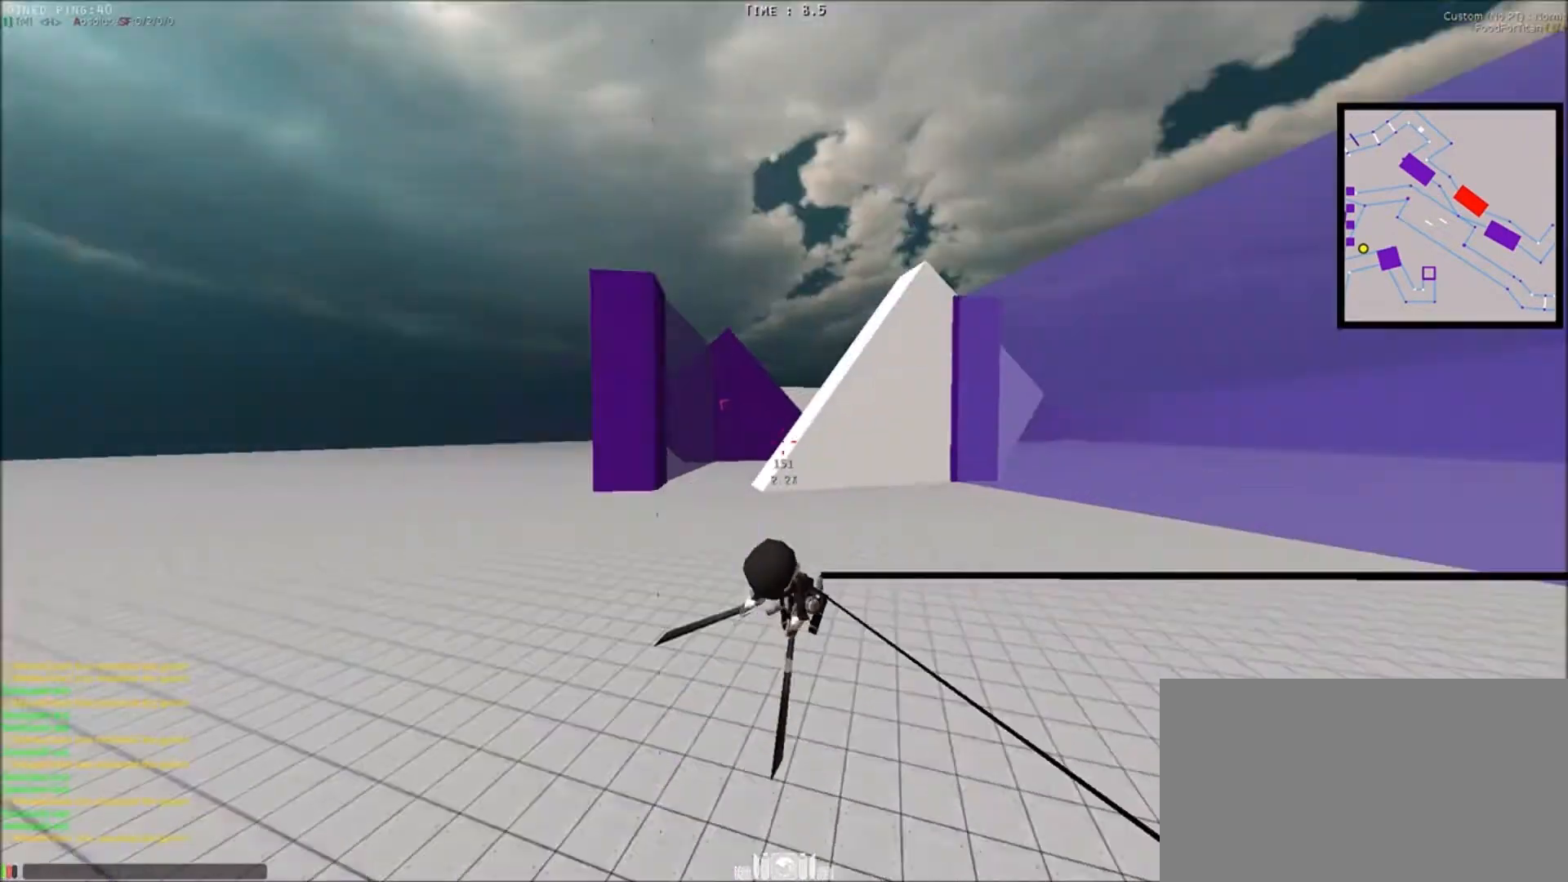
{"keys": ["e", "shift", "w"], "mouse": [], "events": [[166, "e", "down"], [166, "shift", "up"], [467, "shift", "down"], [500, "space", "up"]]}
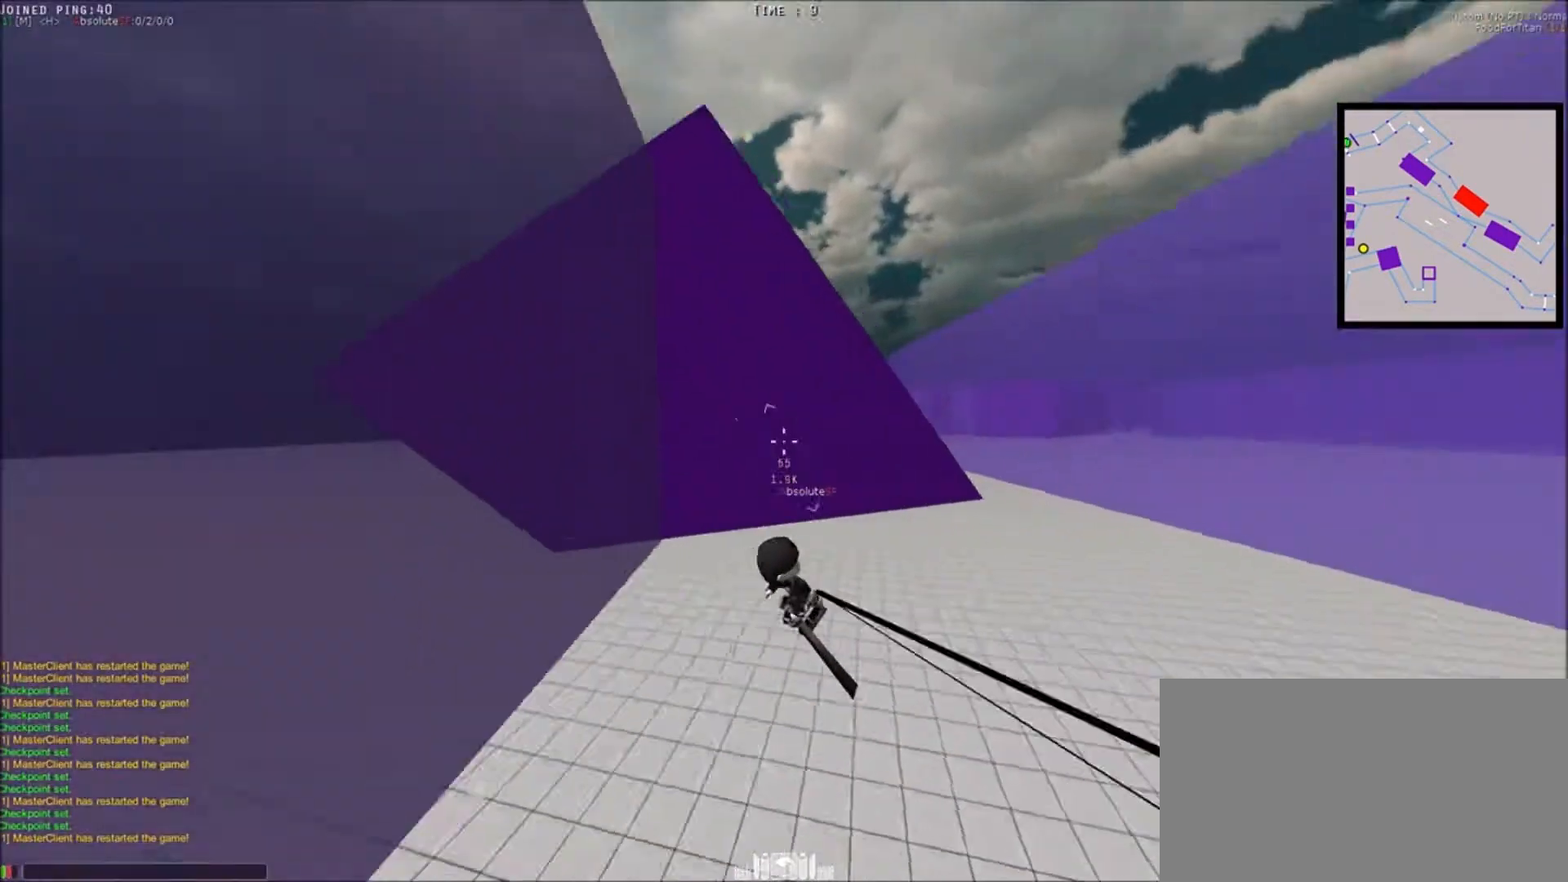
{"keys": ["q", "shift", "w"], "mouse": [], "events": [[133, "e", "up"], [133, "q", "down"], [133, "space", "down"], [334, "space", "up"]]}
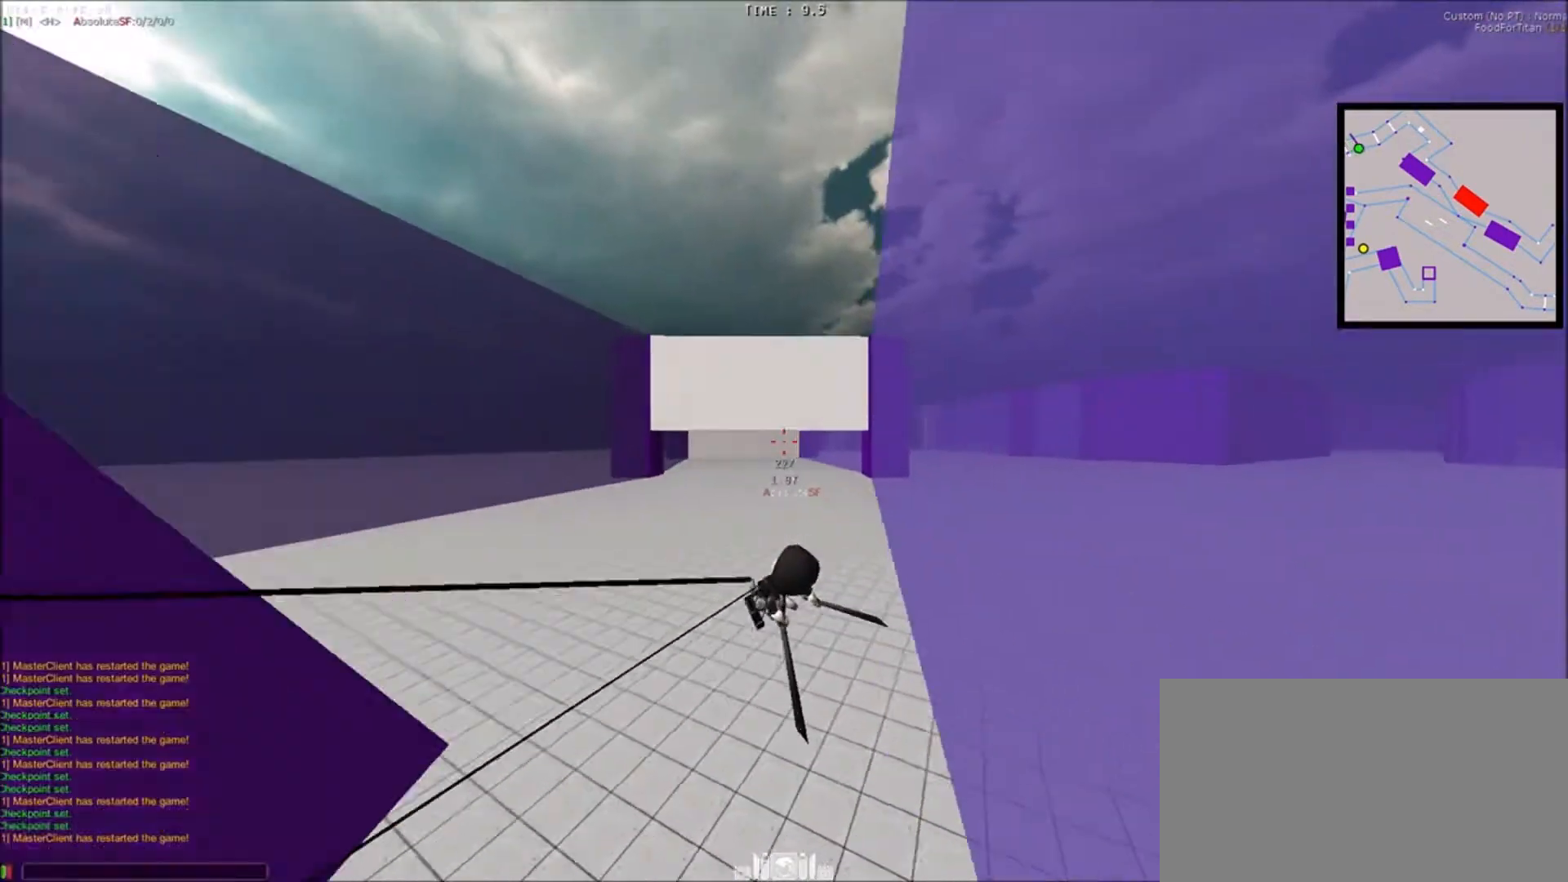
{"keys": ["e", "q", "shift", "w"], "mouse": [], "events": [[67, "mouse_left", "down"], [67, "q", "up"], [101, "space", "down"], [201, "mouse_left", "up"], [301, "space", "up"], [401, "e", "down"], [401, "q", "down"]]}
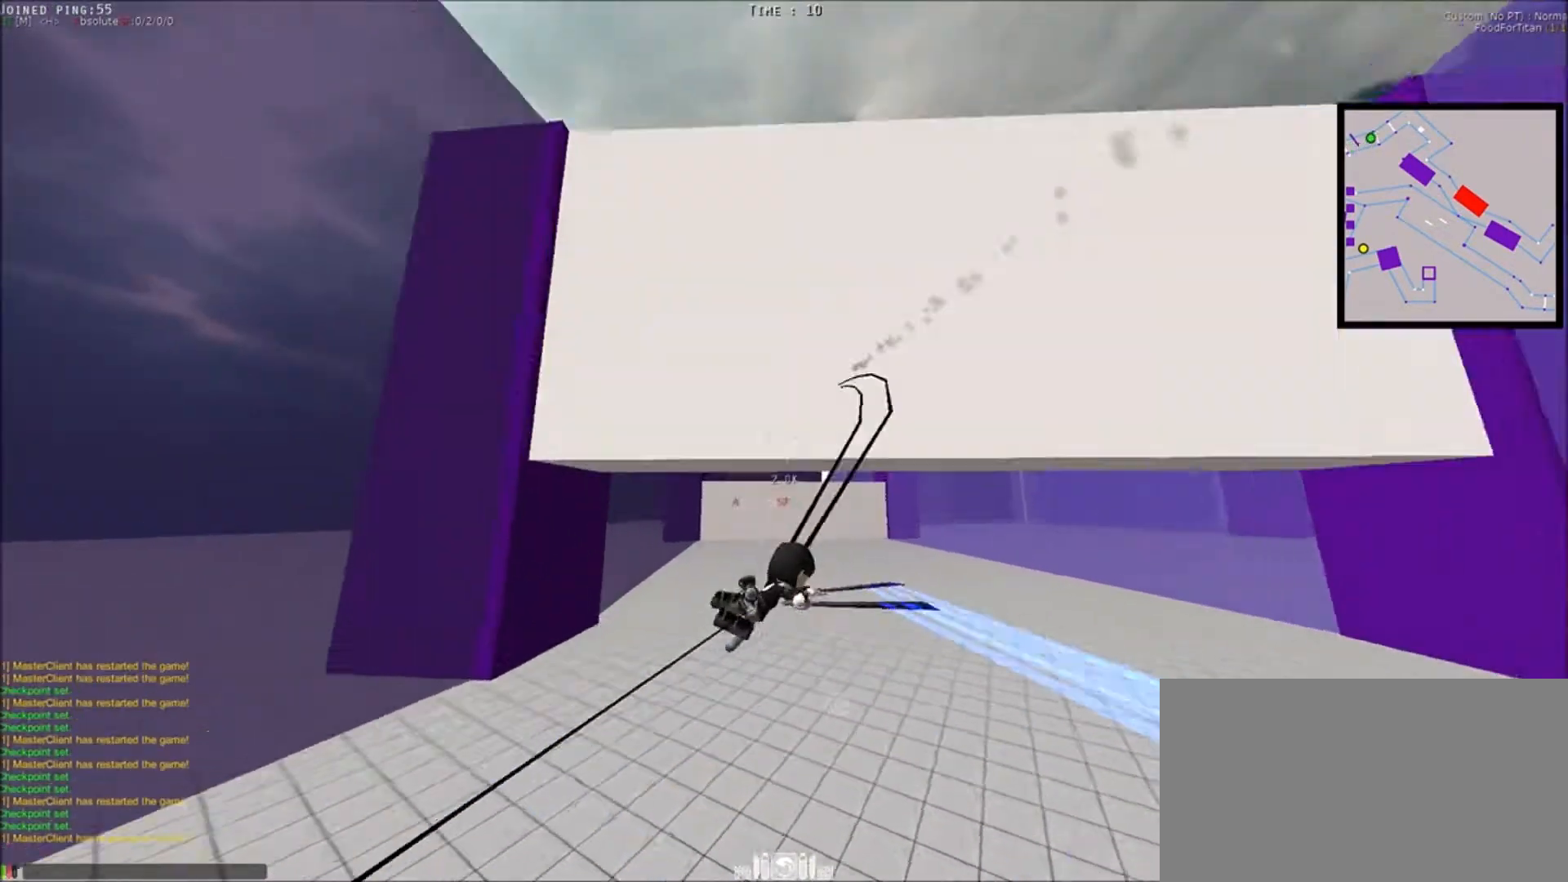
{"keys": ["e", "shift", "space", "w"], "mouse": ["left"], "events": [[67, "mouse_left", "down"], [67, "space", "down"], [501, "q", "up"]]}
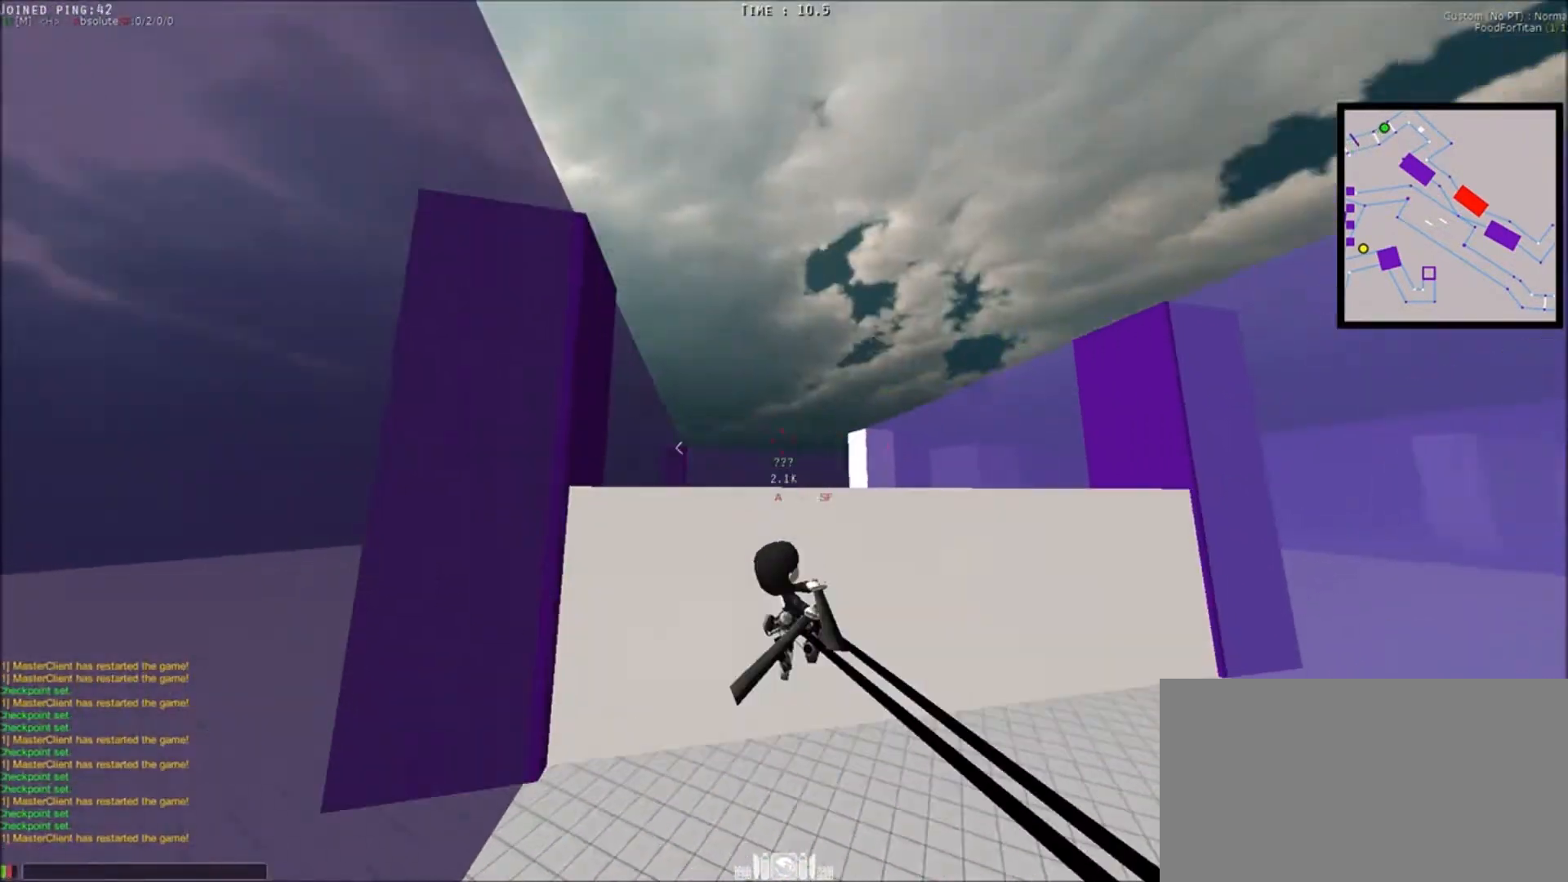
{"keys": ["a", "e", "shift", "space"], "mouse": [], "events": [[66, "e", "up"], [66, "mouse_left", "up"], [200, "a", "down"], [233, "mouse_left", "down"], [300, "mouse_left", "up"], [300, "w", "up"], [333, "mouse_left", "down"], [467, "e", "down"], [467, "mouse_left", "up"]]}
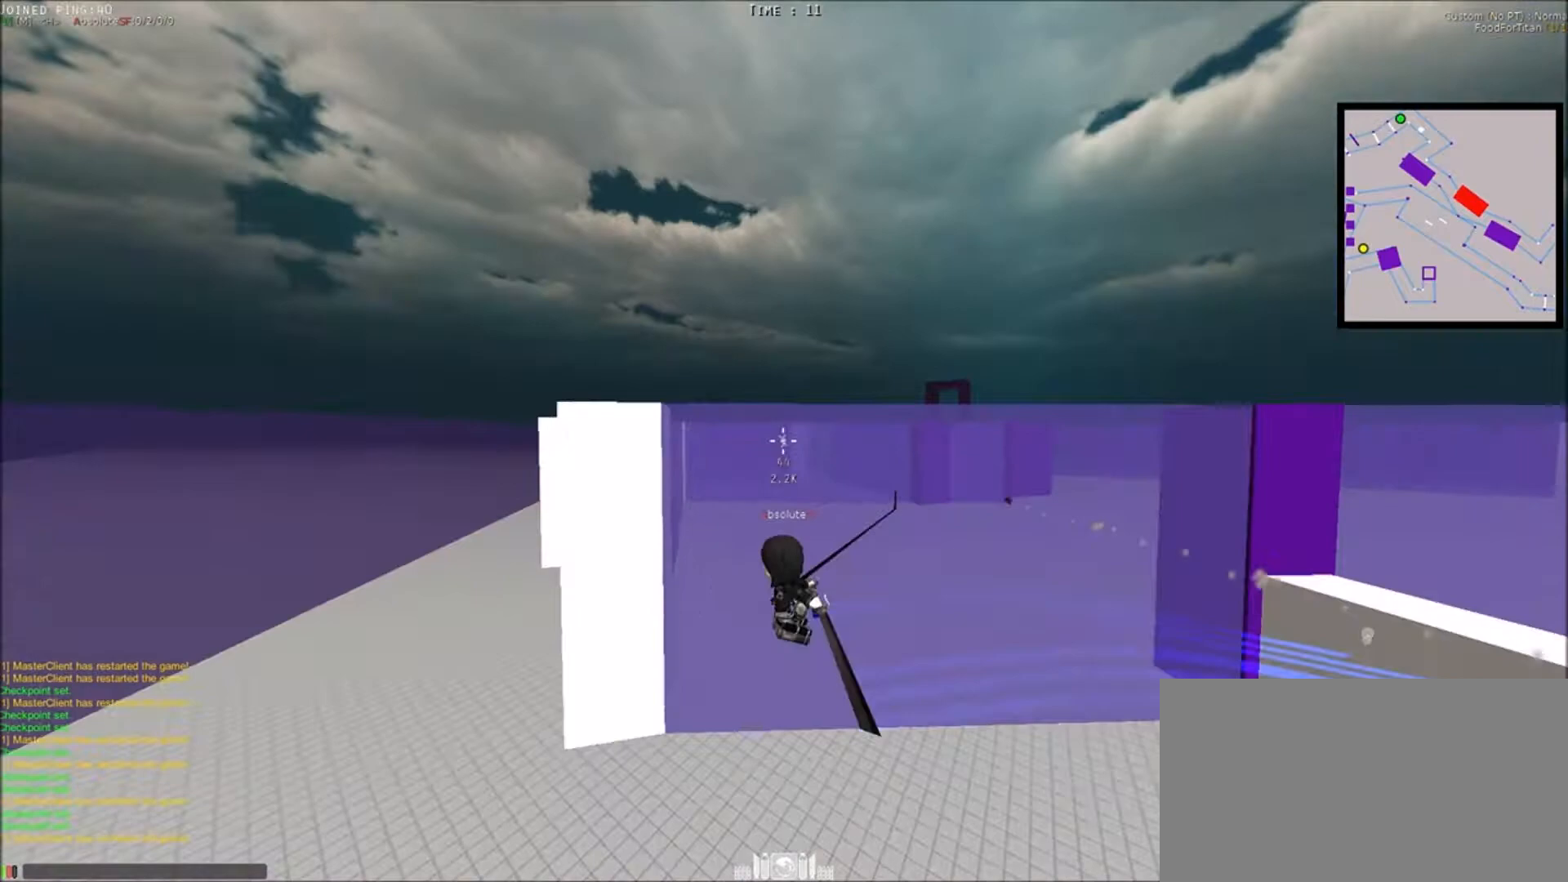
{"keys": ["shift"], "mouse": ["left"], "events": [[33, "w", "down"], [267, "a", "up"], [334, "mouse_left", "down"], [400, "space", "up"], [434, "e", "up"], [434, "q", "down"], [500, "q", "up"], [500, "w", "up"]]}
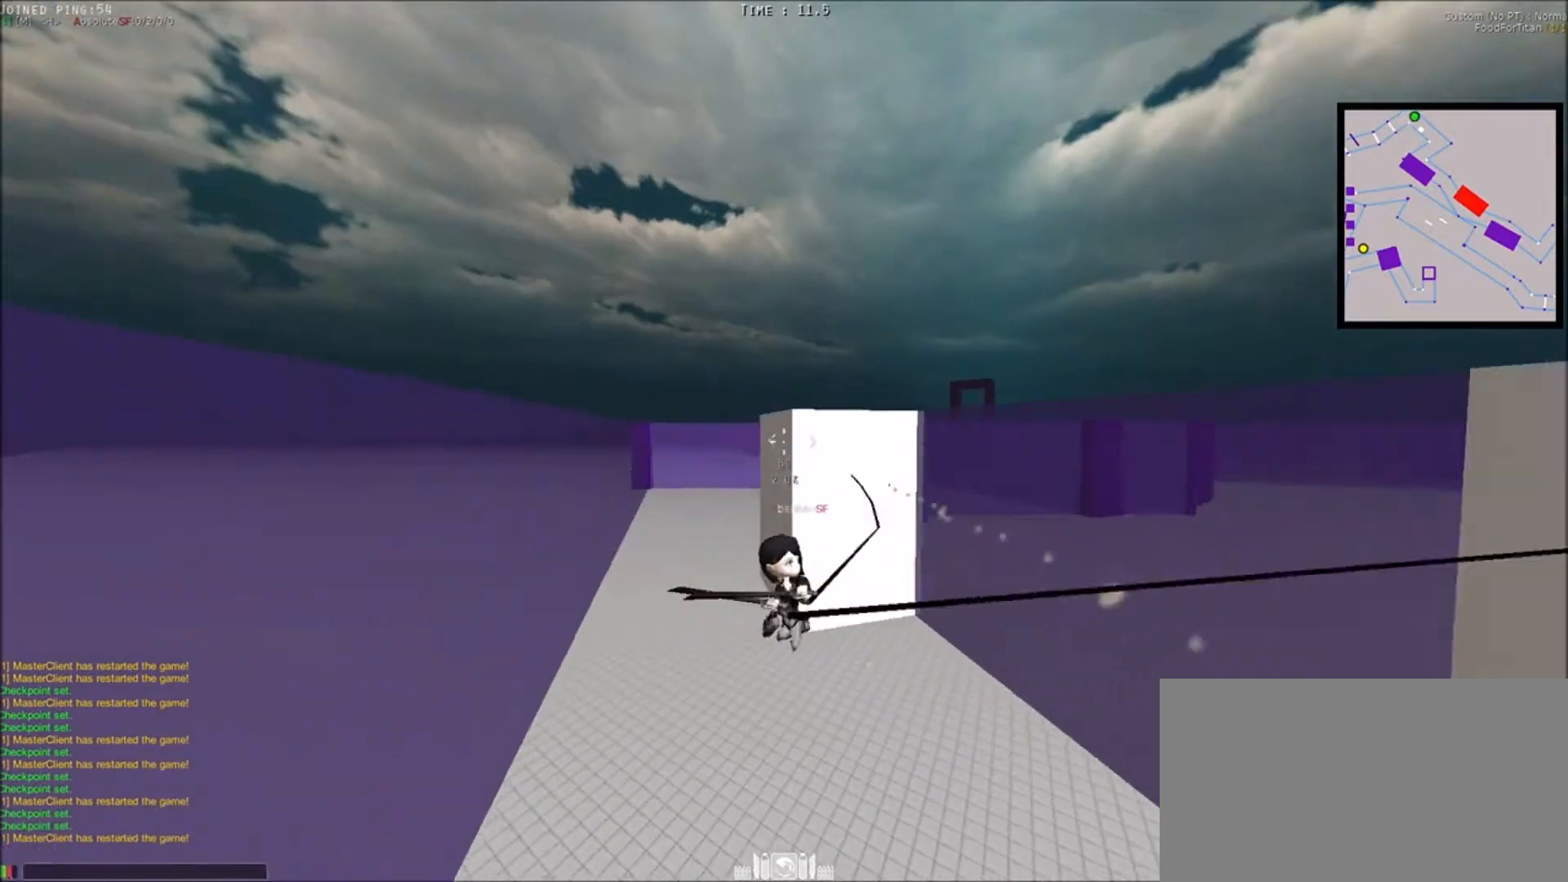
{"keys": ["e", "shift", "space", "w"], "mouse": [], "events": [[34, "mouse_left", "up"], [34, "space", "down"], [34, "w", "down"], [67, "w", "up"], [167, "mouse_left", "down"], [167, "w", "down"], [234, "mouse_left", "up"], [267, "mouse_left", "down"], [368, "mouse_left", "up"], [468, "mouse_left", "down"], [501, "e", "down"], [501, "mouse_left", "up"]]}
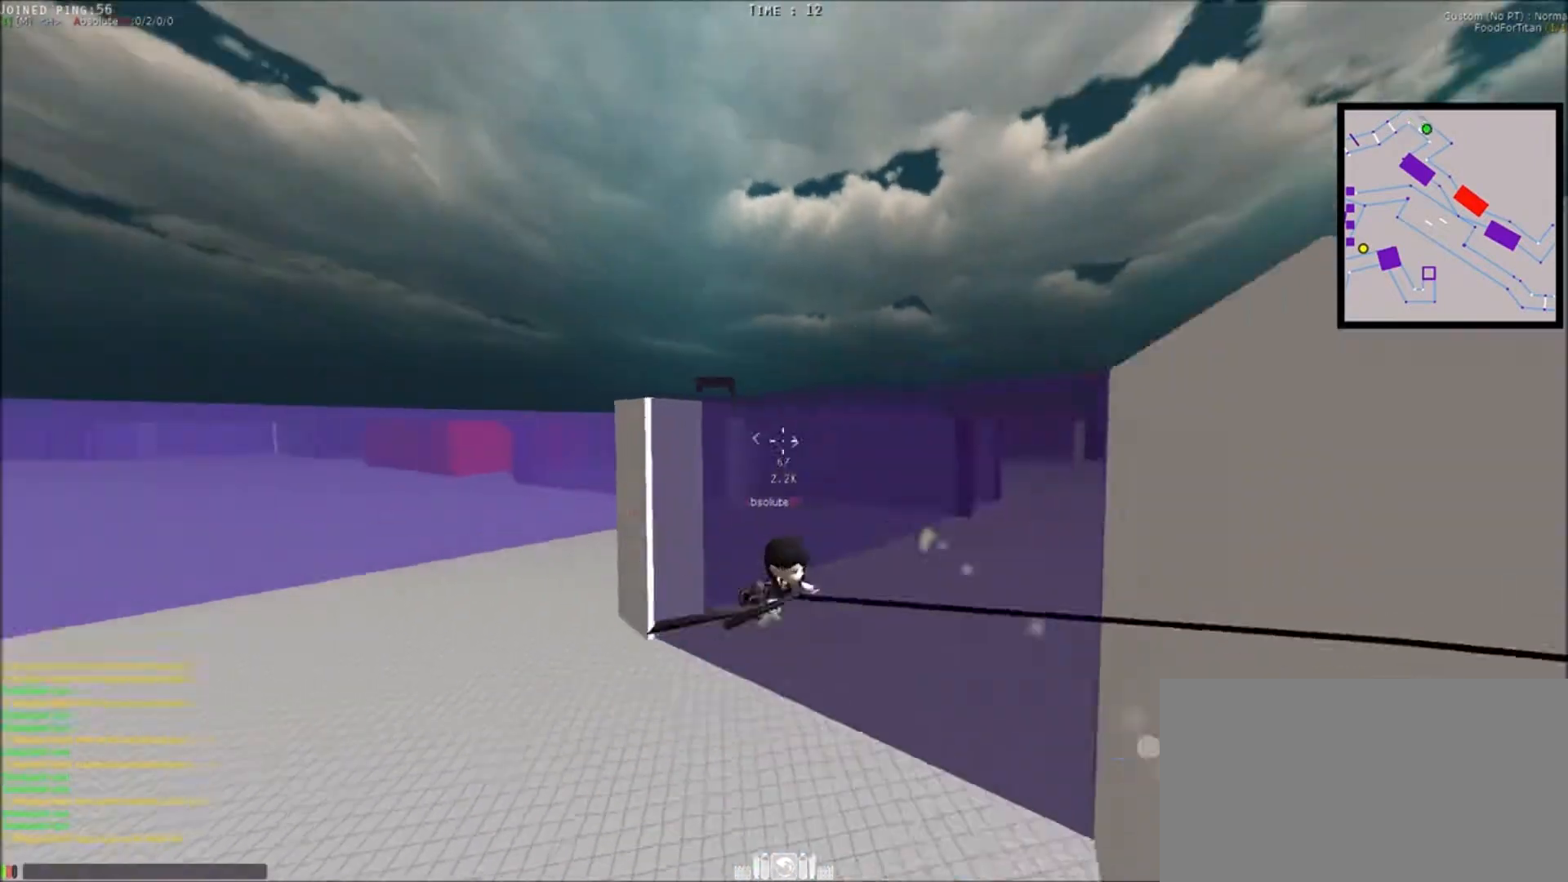
{"keys": ["e", "shift", "w"], "mouse": [], "events": [[334, "mouse_left", "down"], [434, "space", "up"], [467, "mouse_left", "up"]]}